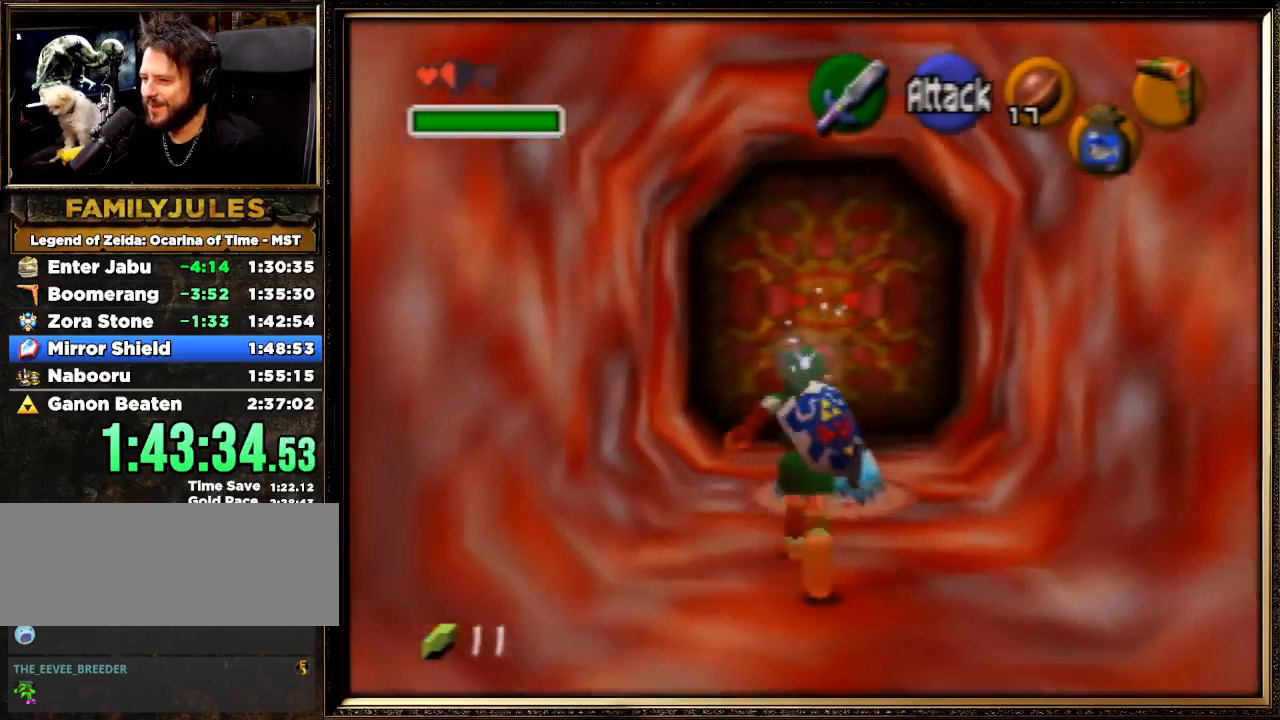
Gameplay with a controller (Nintendo layout); each line is a JSON object with the inputs held at the frame after it. "events" lists button and stick changes between this image and that frame as [ms after this image, input, new state], when the widget could be followed in between. Not read: L1 L3 R3.
{"buttons": ["START"], "left_stick": "up-right", "events": [[300, "left_stick", "up-right"], [433, "START", "down"]]}
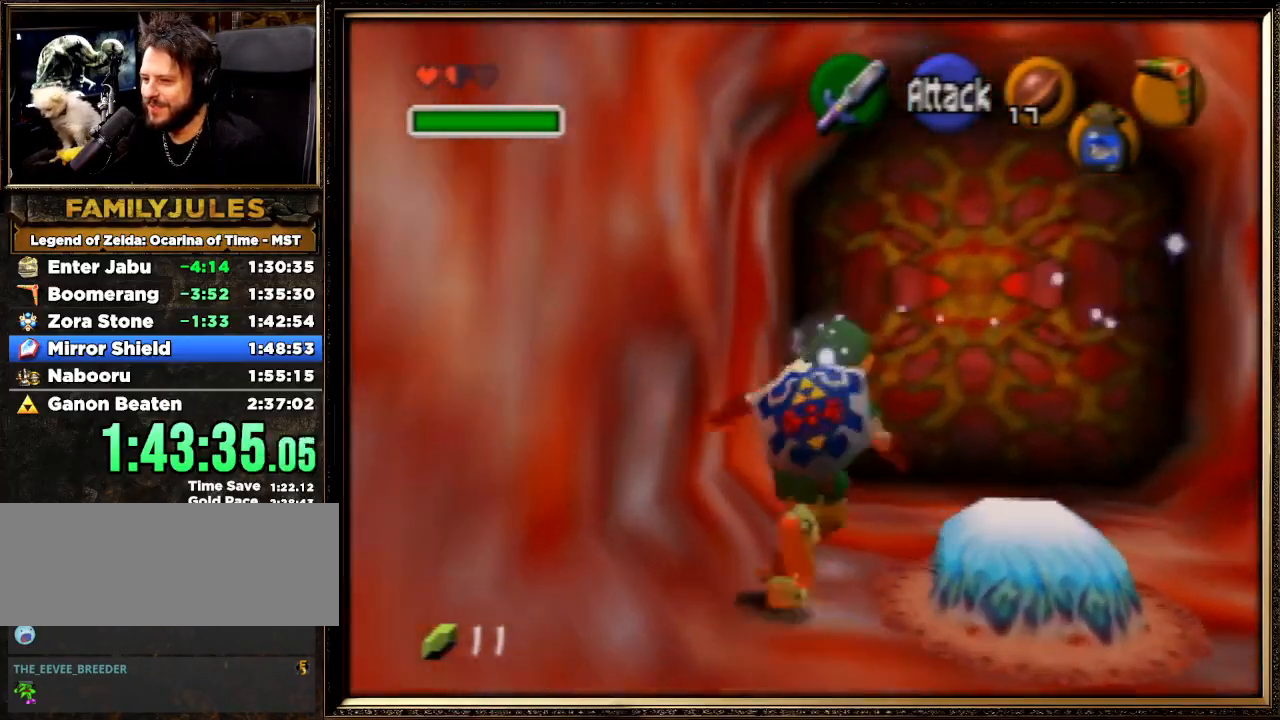
{"buttons": [], "left_stick": "center", "events": [[200, "START", "up"], [233, "left_stick", "center"]]}
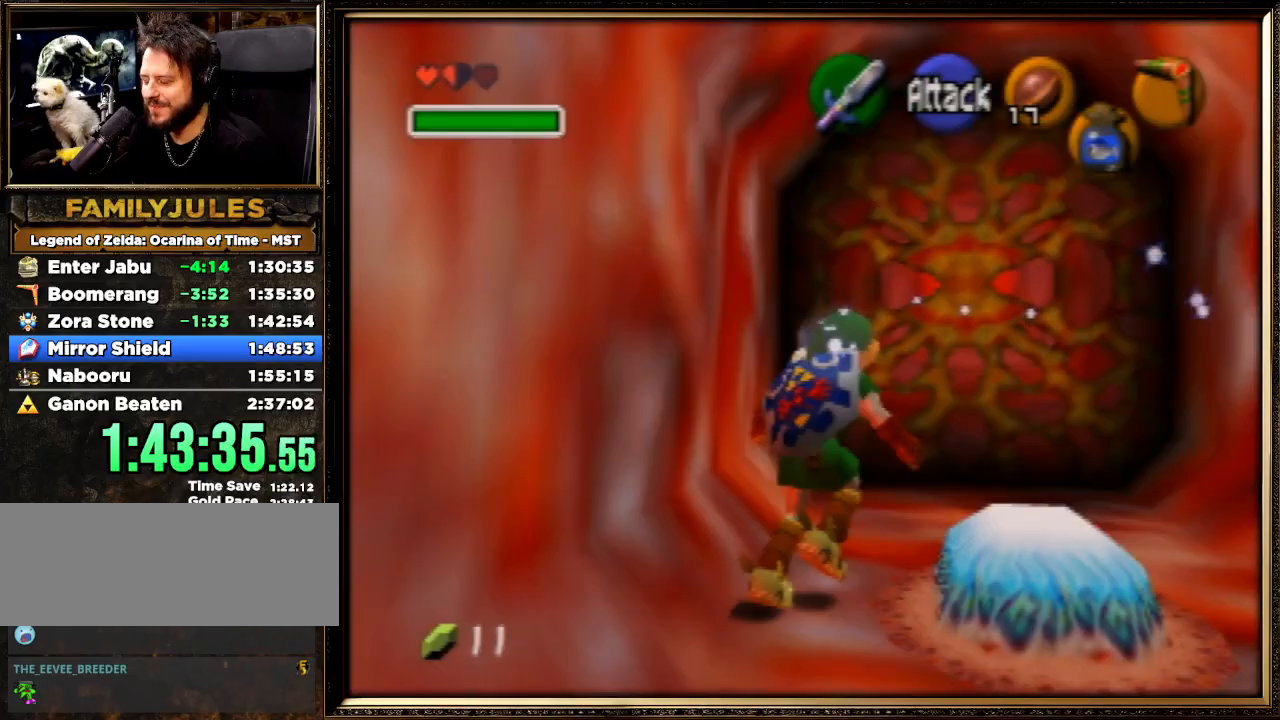
{"buttons": [], "left_stick": "center", "events": [[333, "Z", "down"], [500, "Z", "up"]]}
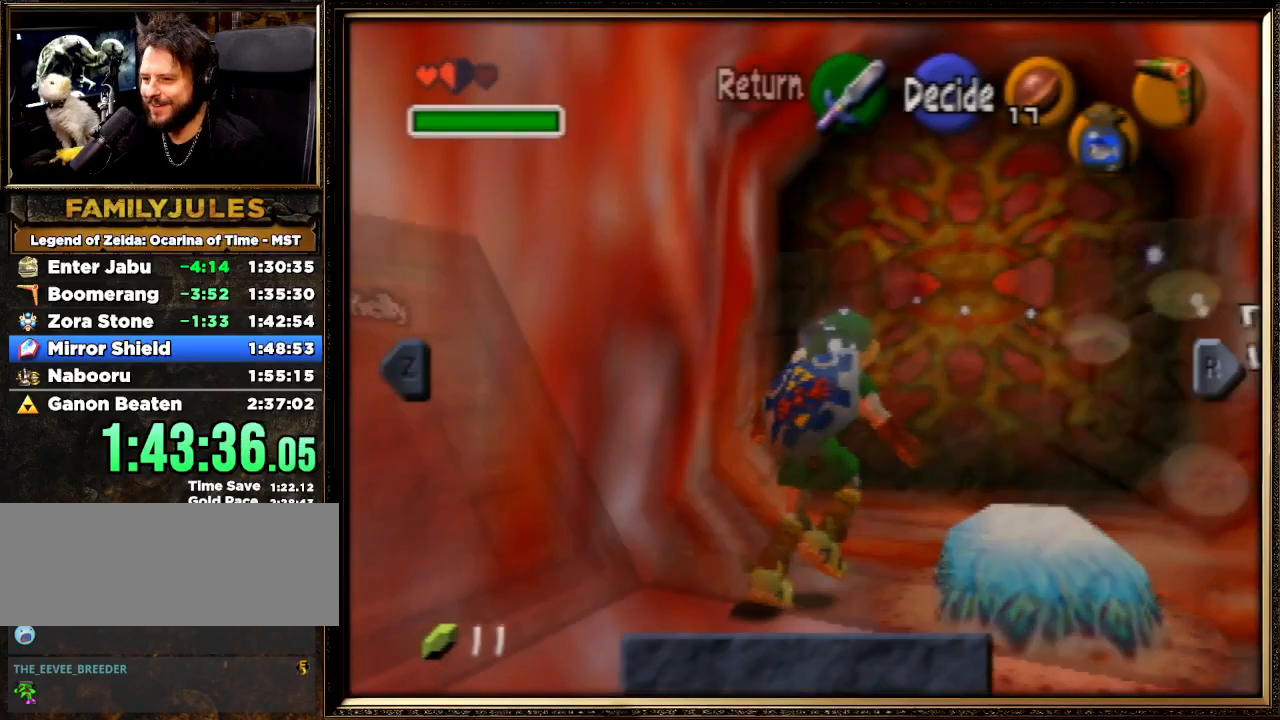
{"buttons": ["Z"], "left_stick": "center", "events": [[100, "Z", "down"], [200, "Z", "up"], [267, "Z", "down"], [367, "Z", "up"], [433, "Z", "down"]]}
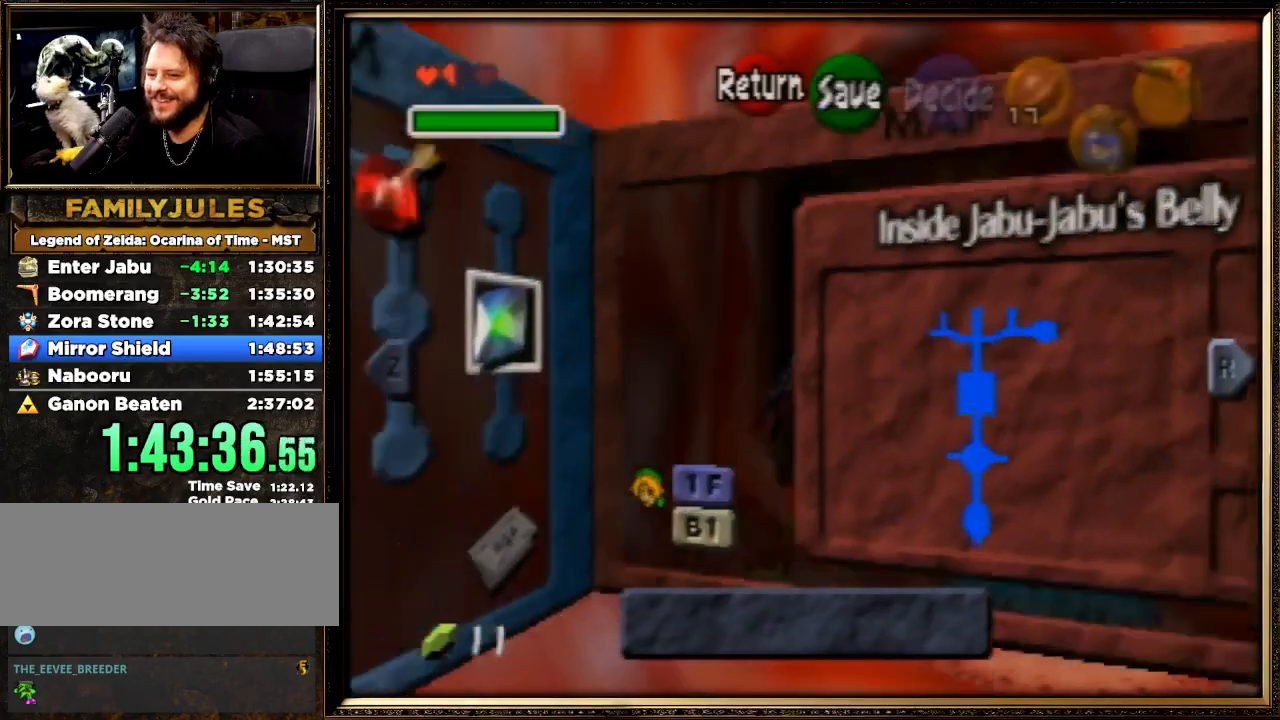
{"buttons": [], "left_stick": "center", "events": [[33, "Z", "up"], [100, "Z", "down"], [200, "Z", "up"], [333, "Z", "down"], [467, "Z", "up"]]}
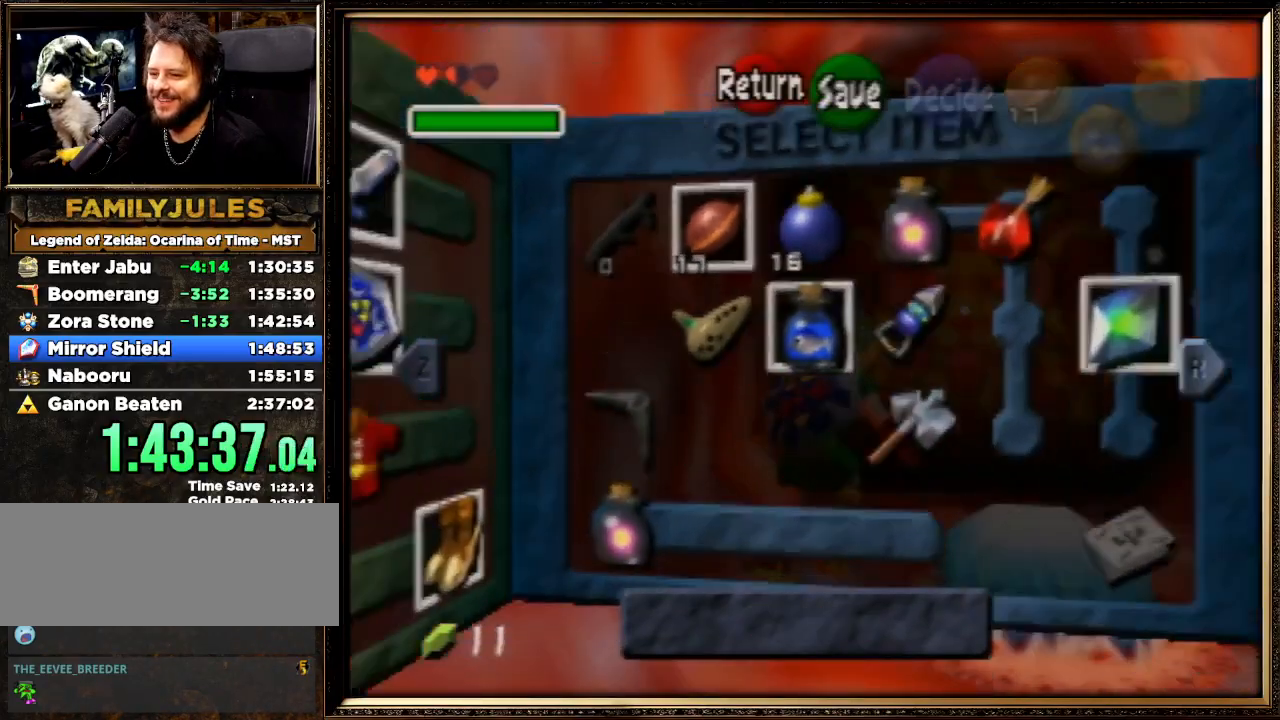
{"buttons": [], "left_stick": "down-left", "events": [[67, "Z", "down"], [100, "Z", "up"], [433, "left_stick", "down-left"]]}
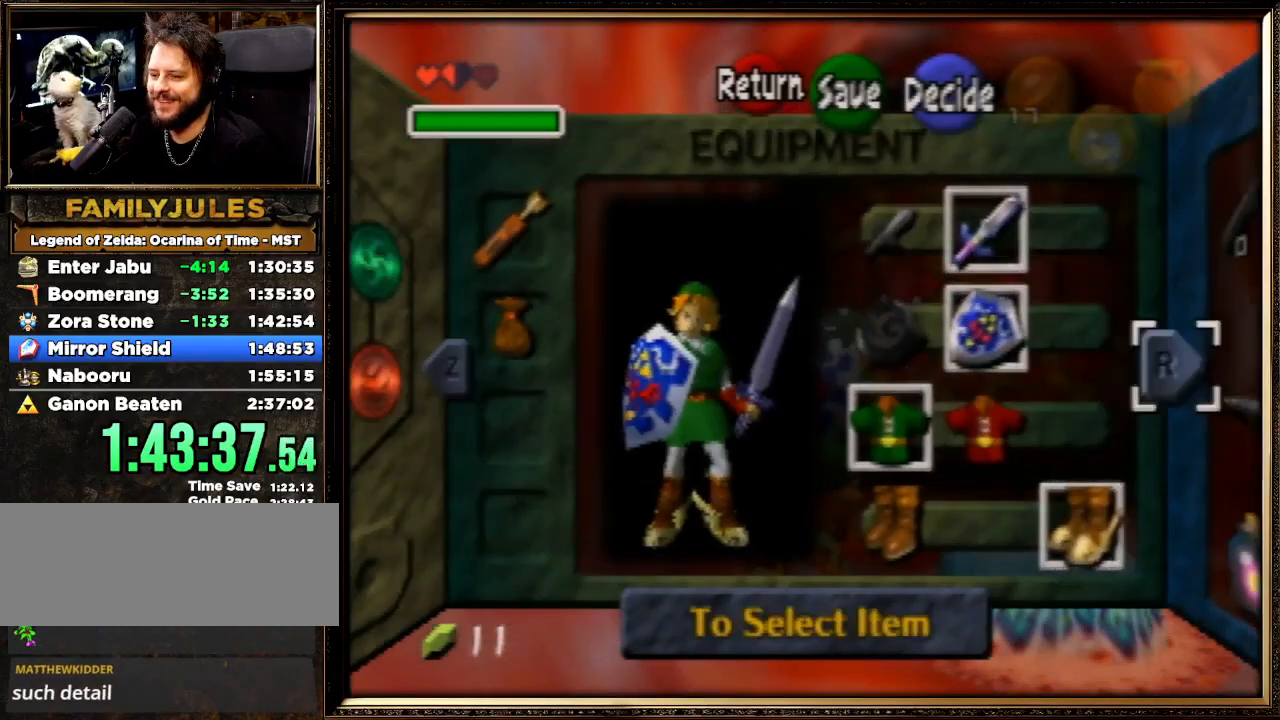
{"buttons": [], "left_stick": "center", "events": [[167, "left_stick", "left"], [333, "A", "down"], [367, "left_stick", "center"], [500, "A", "up"]]}
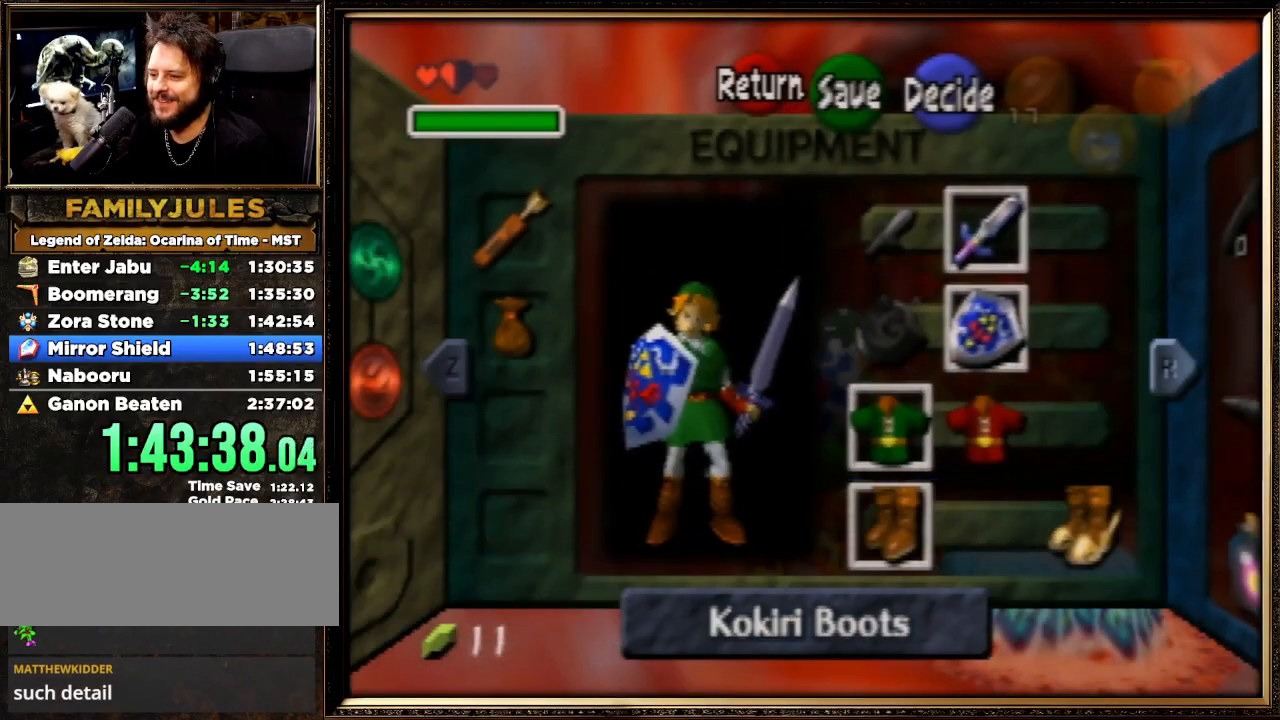
{"buttons": [], "left_stick": "center", "events": [[233, "START", "down"], [367, "START", "up"]]}
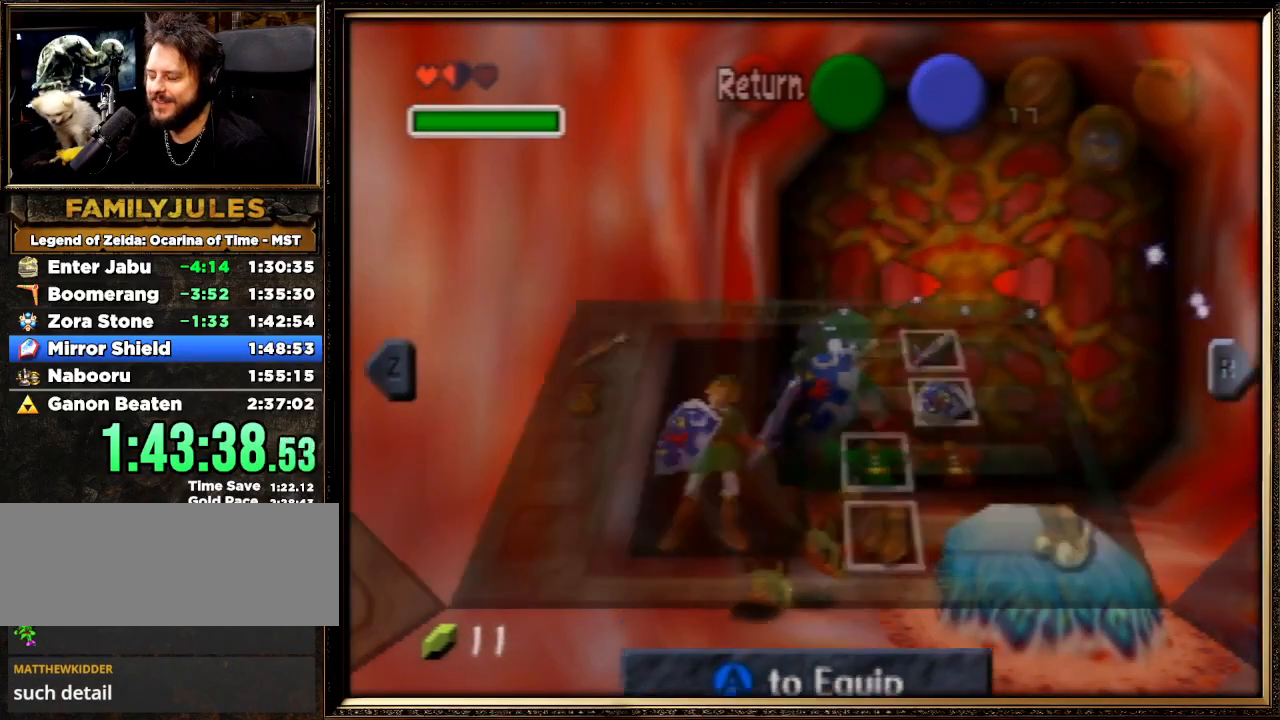
{"buttons": [], "left_stick": "up", "events": [[100, "left_stick", "up-right"], [333, "left_stick", "up"]]}
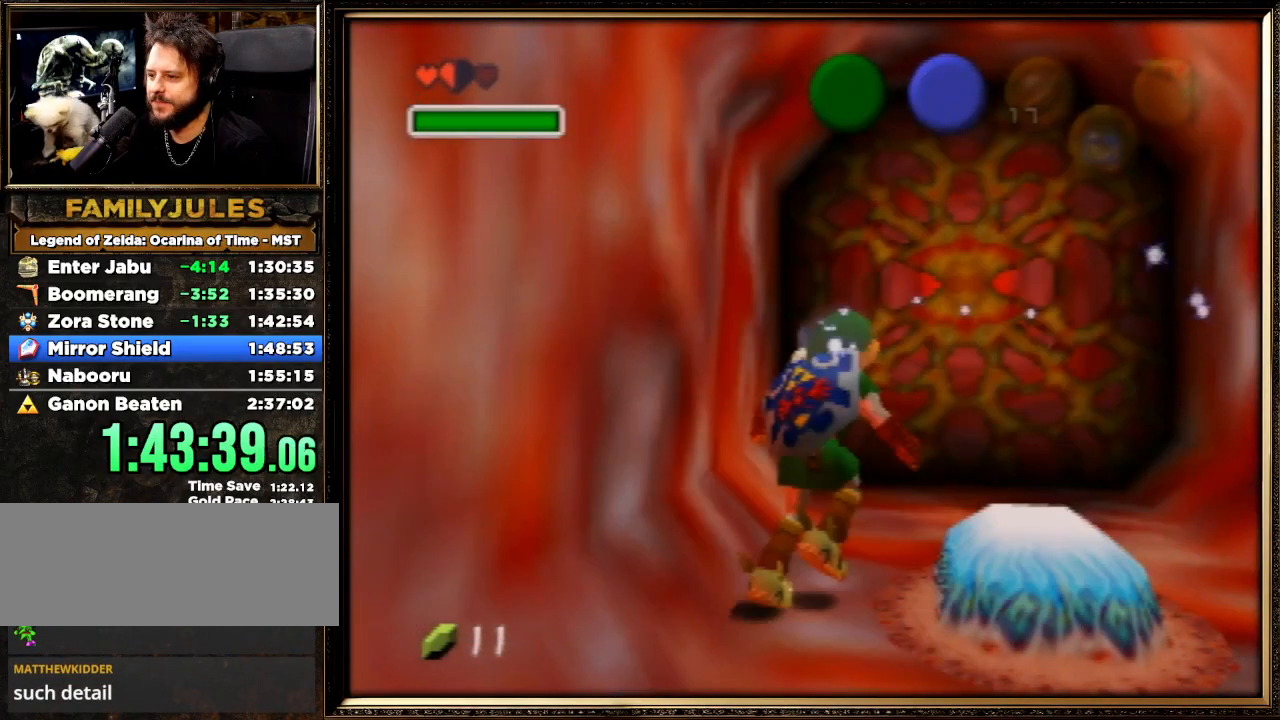
{"buttons": [], "left_stick": "up-right", "events": [[500, "left_stick", "up-right"]]}
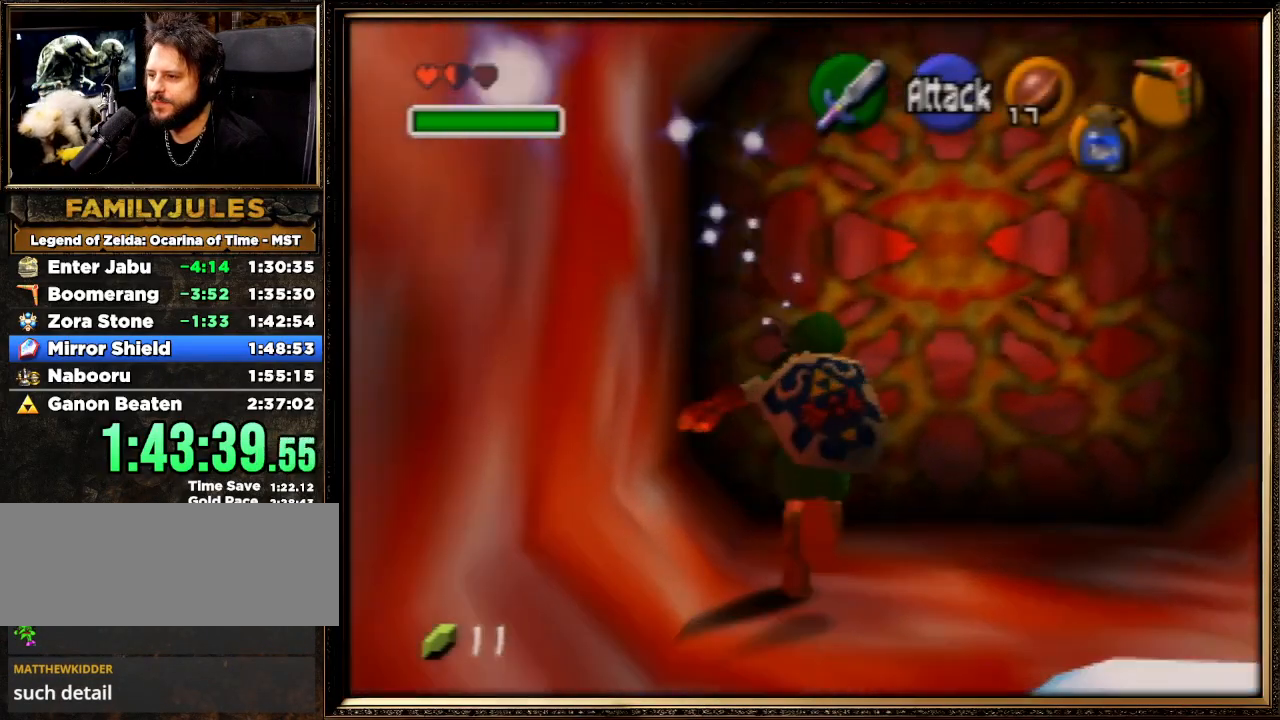
{"buttons": ["R1", "Z"], "left_stick": "center", "events": [[267, "left_stick", "up"], [433, "Z", "down"], [467, "left_stick", "center"], [500, "R1", "down"]]}
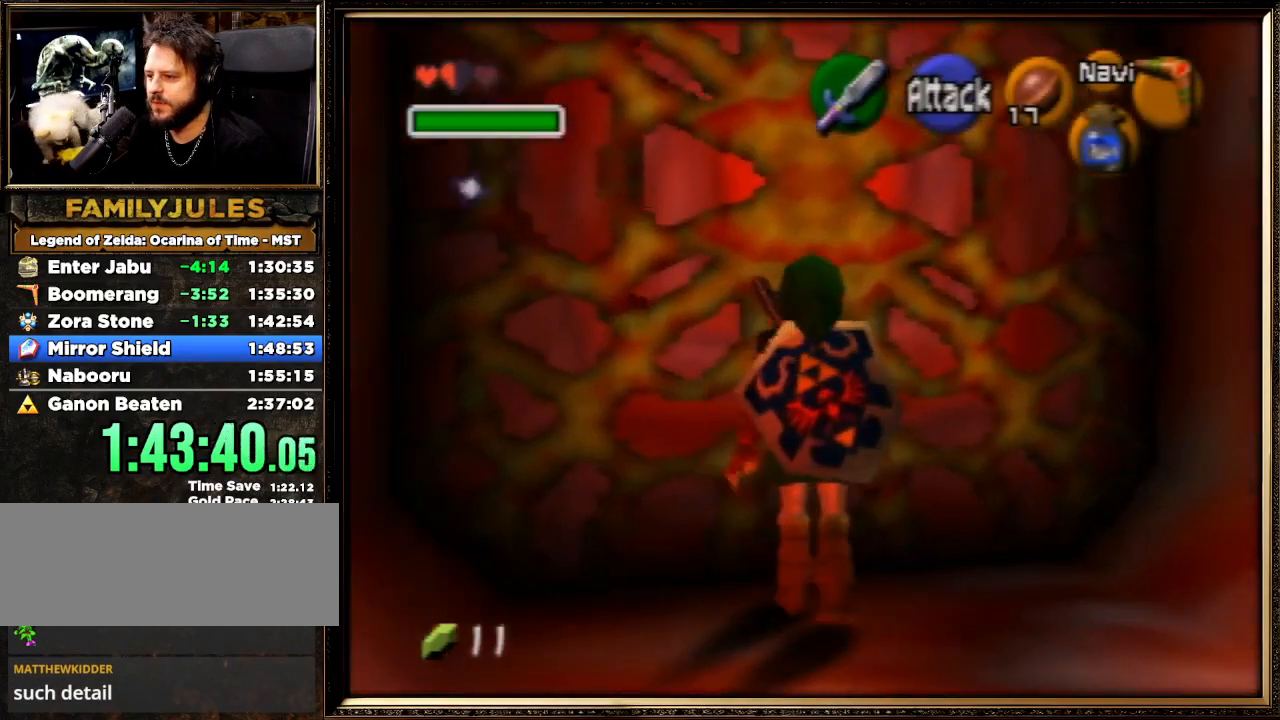
{"buttons": [], "left_stick": "up", "events": [[67, "Z", "up"], [100, "R1", "up"], [133, "left_stick", "up"]]}
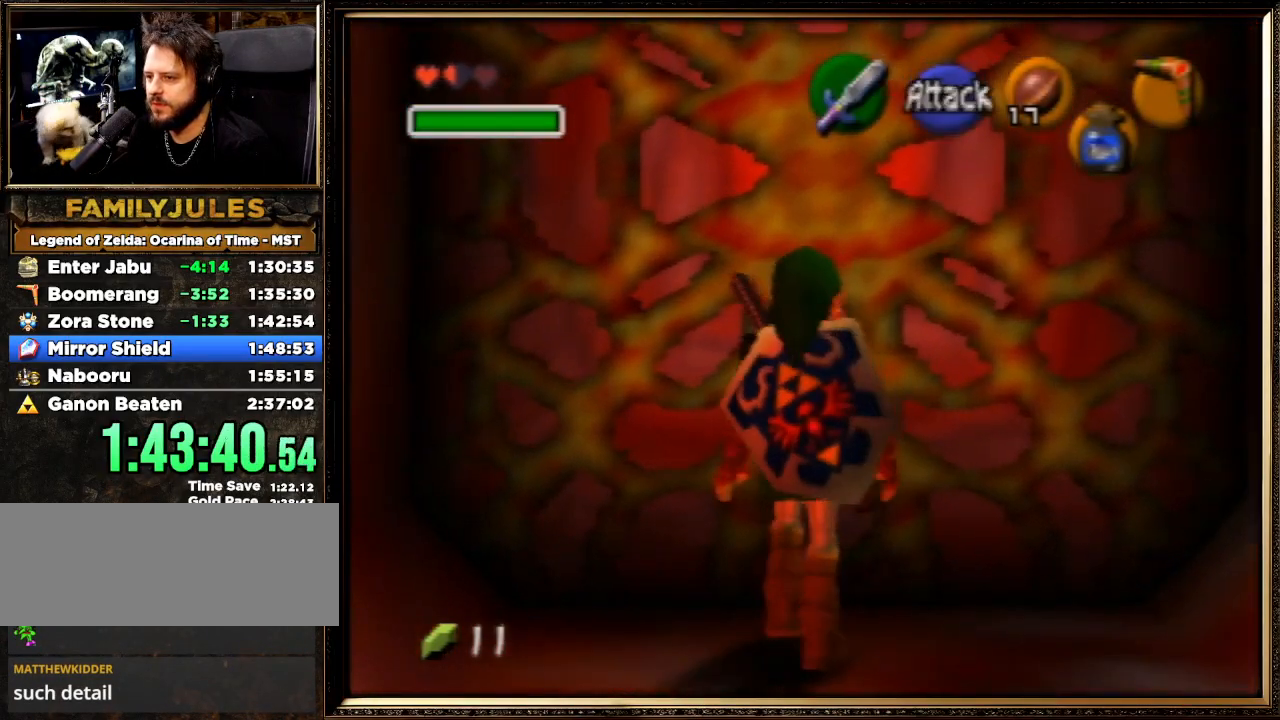
{"buttons": [], "left_stick": "up", "events": []}
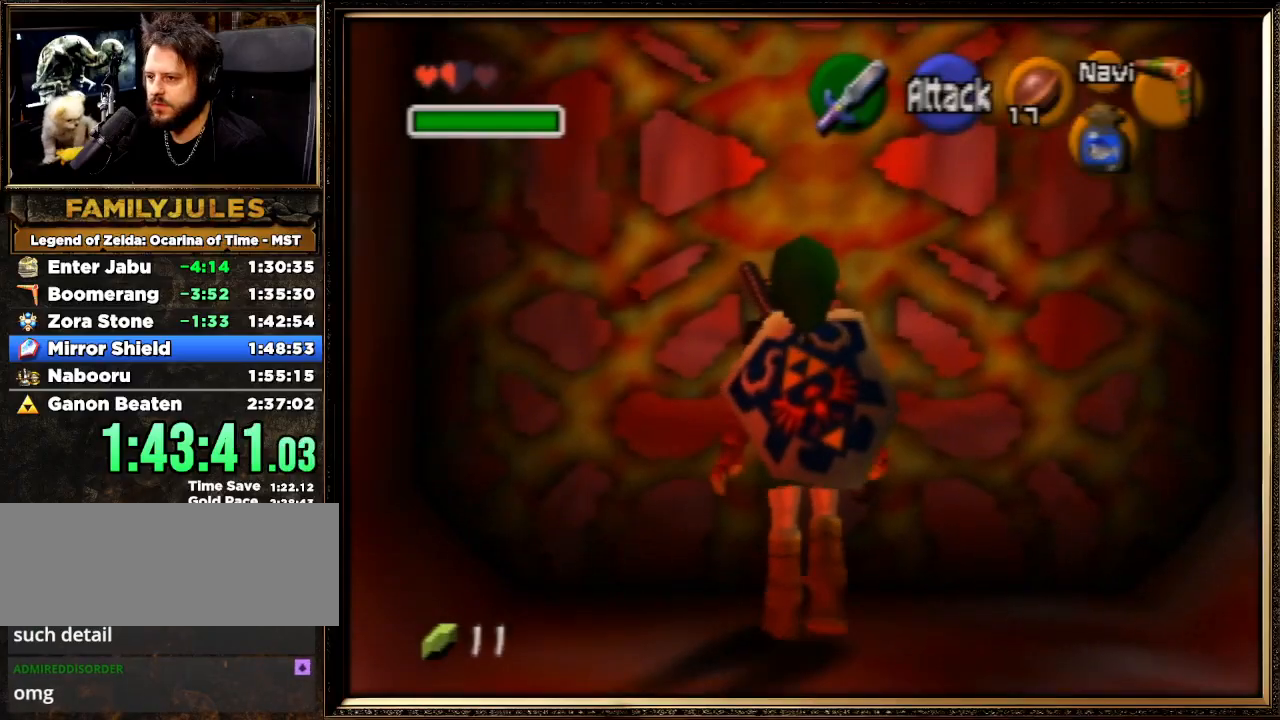
{"buttons": ["Z"], "left_stick": "up", "events": [[433, "Z", "down"]]}
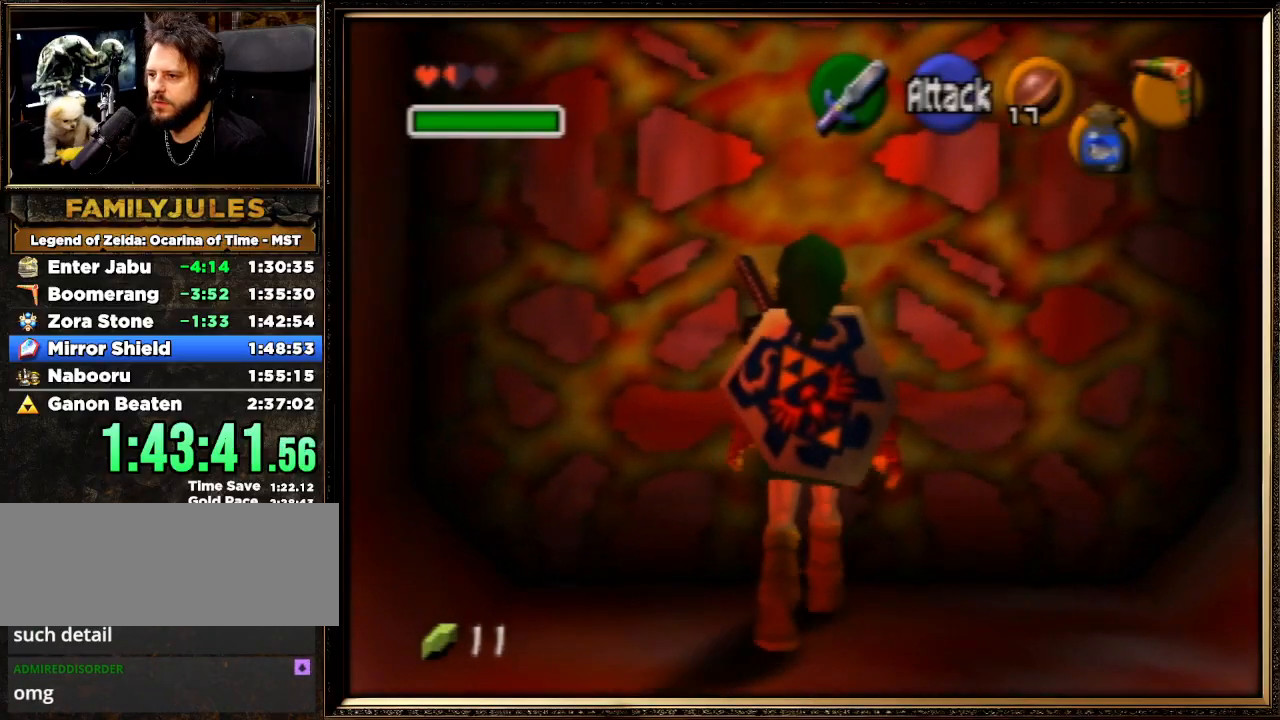
{"buttons": [], "left_stick": "down", "events": [[100, "left_stick", "center"], [333, "Z", "up"], [333, "left_stick", "down"]]}
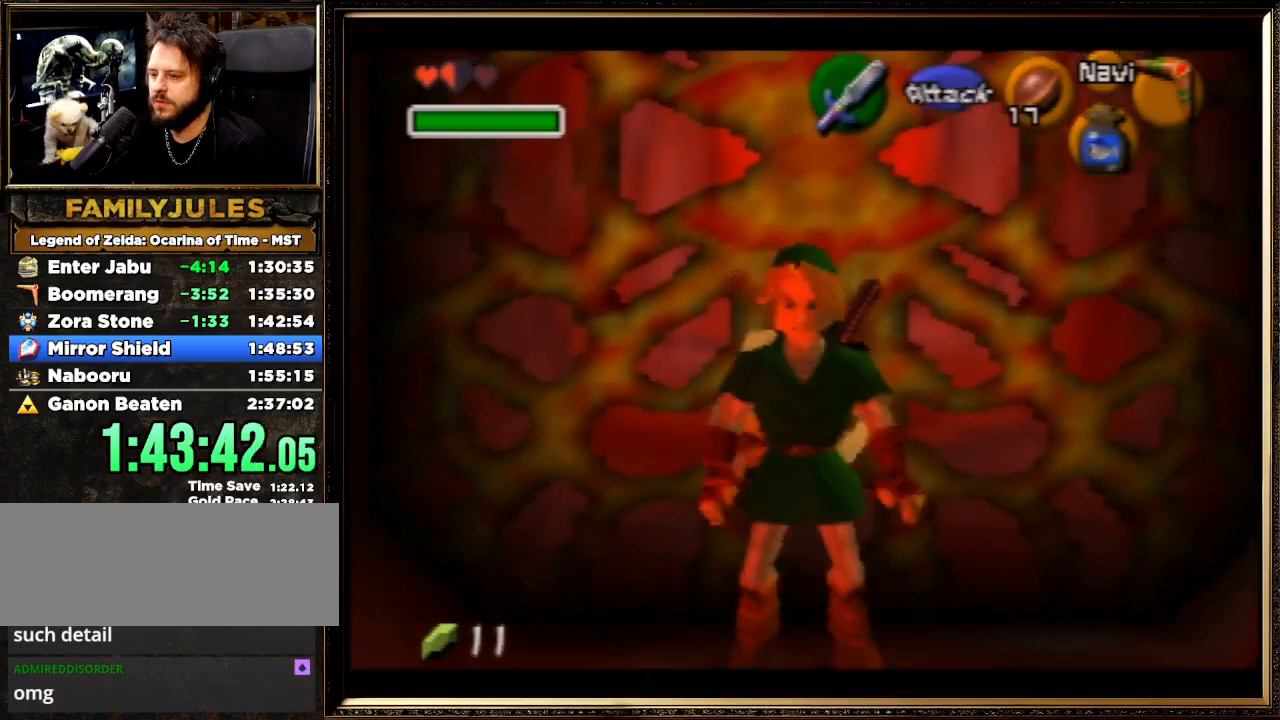
{"buttons": [], "left_stick": "down", "events": []}
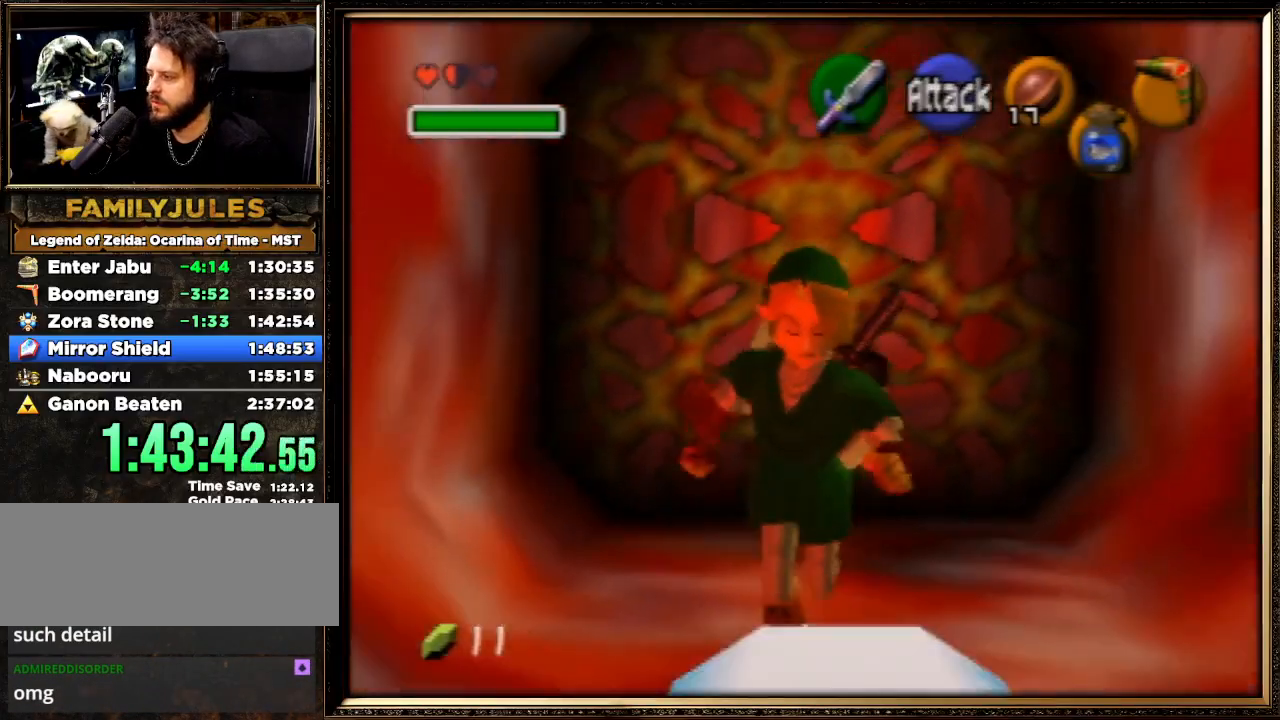
{"buttons": [], "left_stick": "down", "events": []}
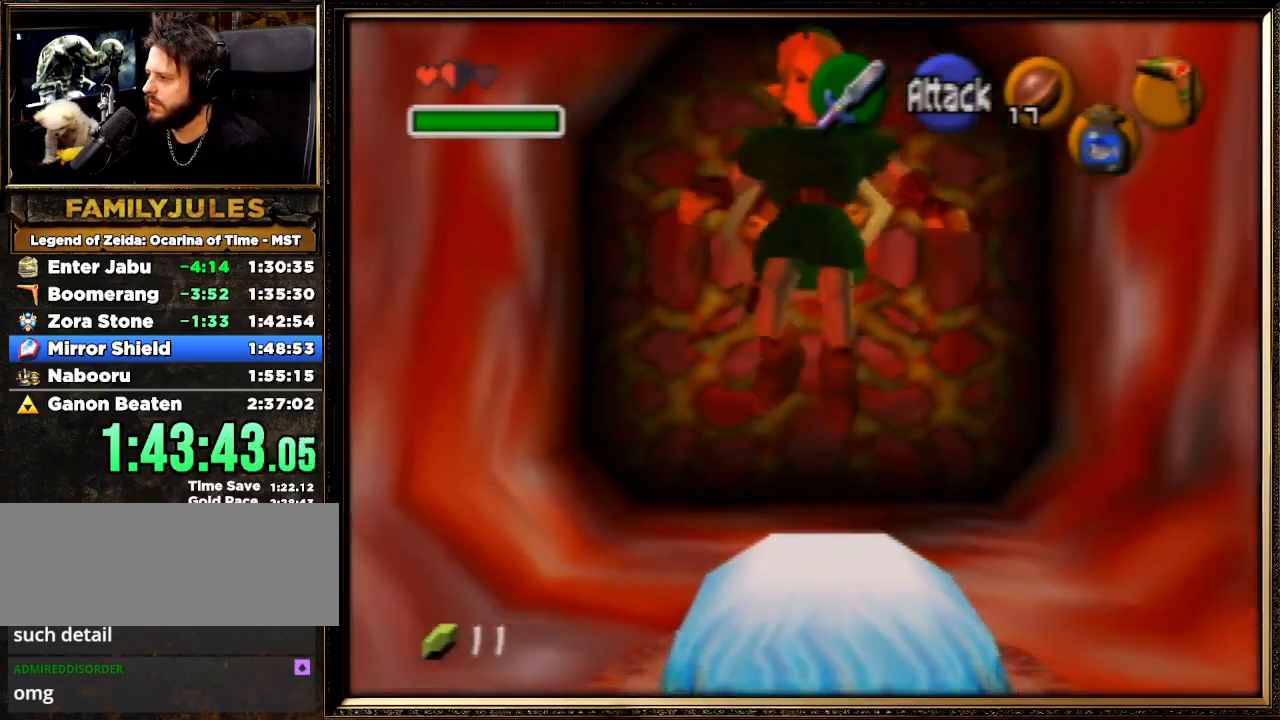
{"buttons": [], "left_stick": "down", "events": []}
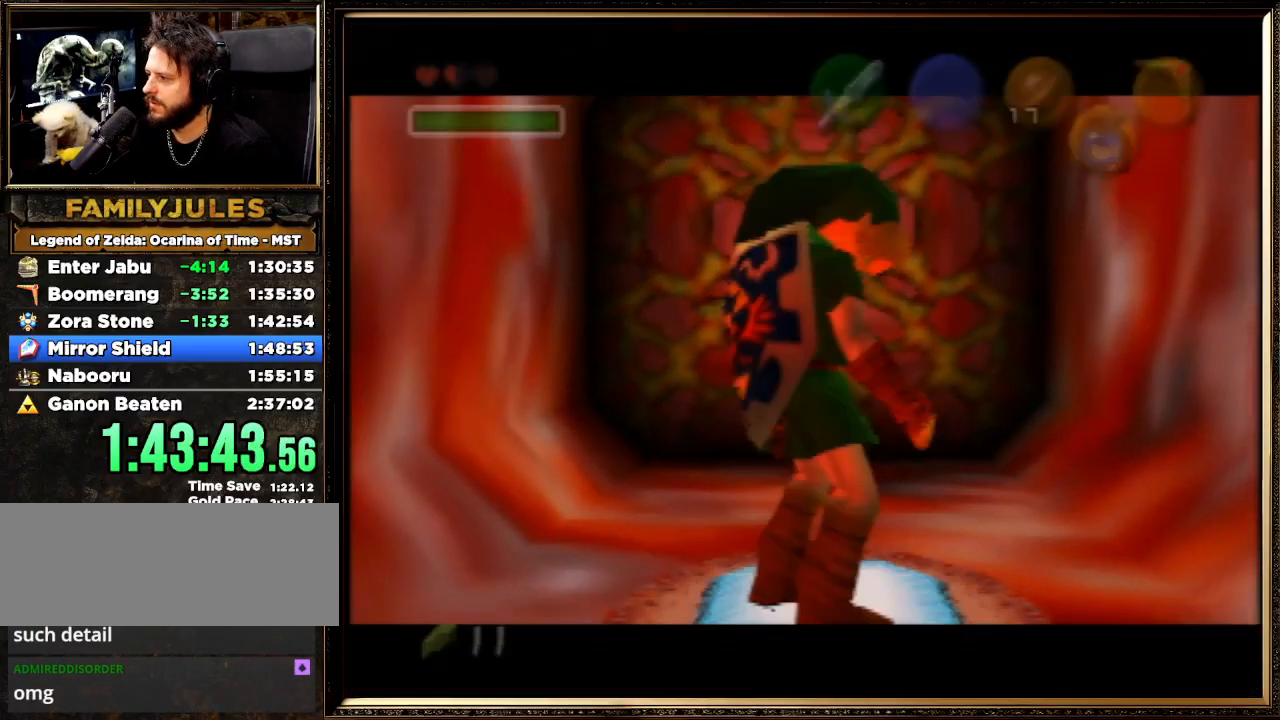
{"buttons": [], "left_stick": "center", "events": [[100, "left_stick", "center"]]}
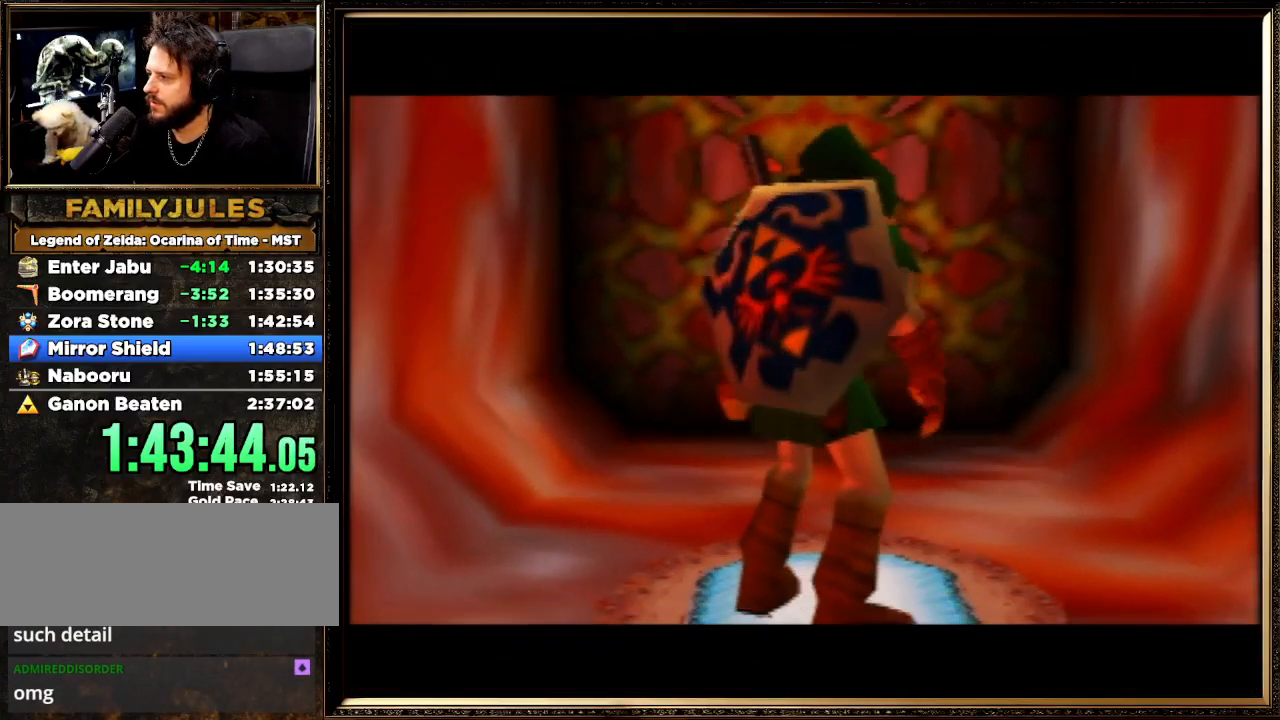
{"buttons": [], "left_stick": "center", "events": []}
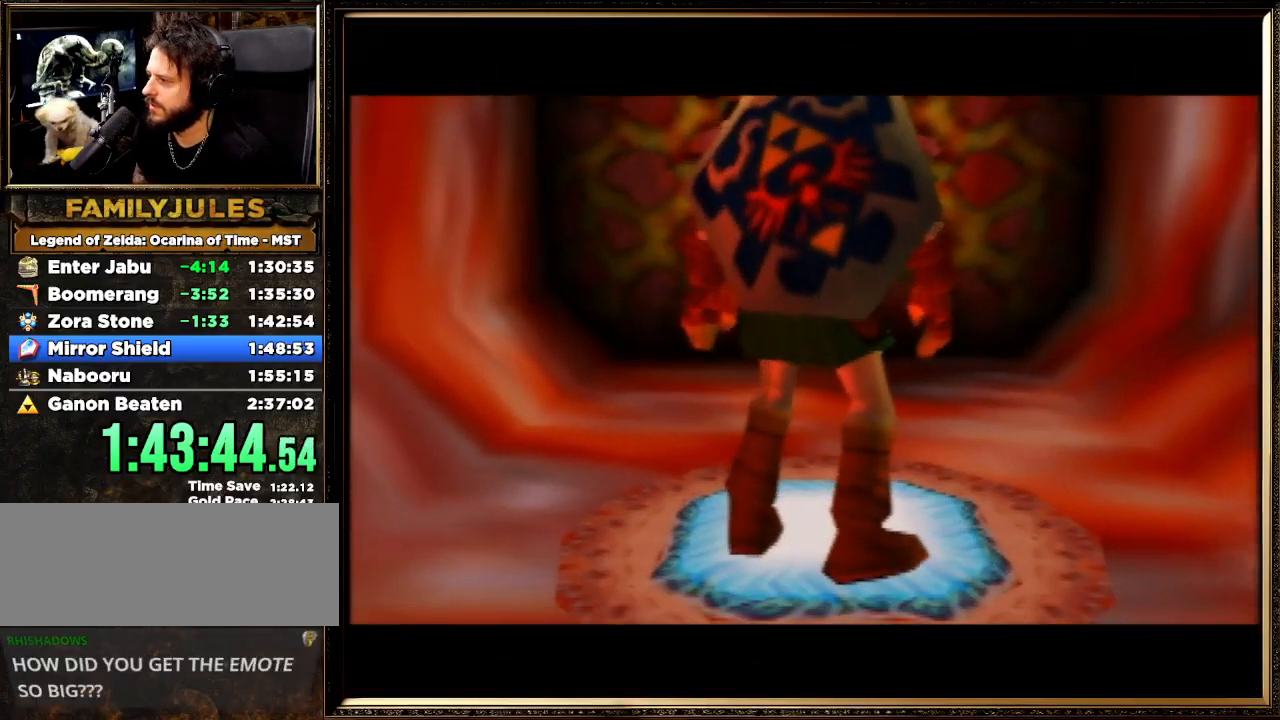
{"buttons": [], "left_stick": "center", "events": []}
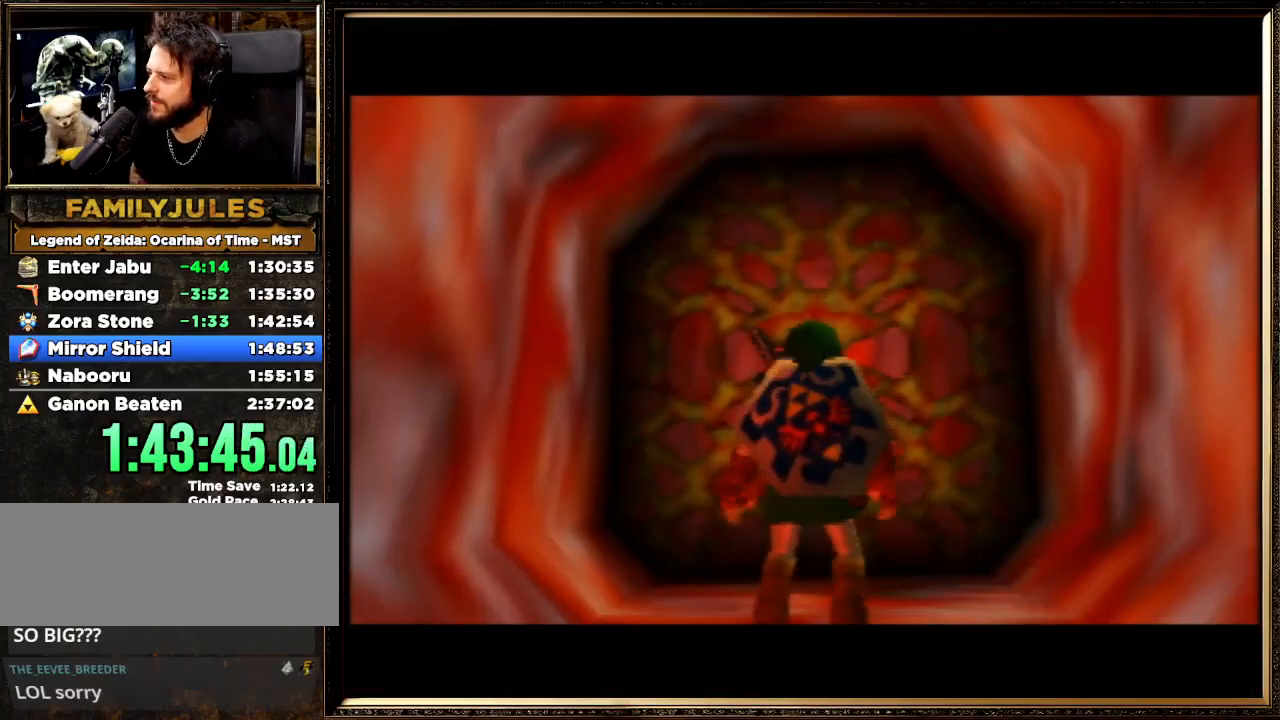
{"buttons": [], "left_stick": "center", "events": []}
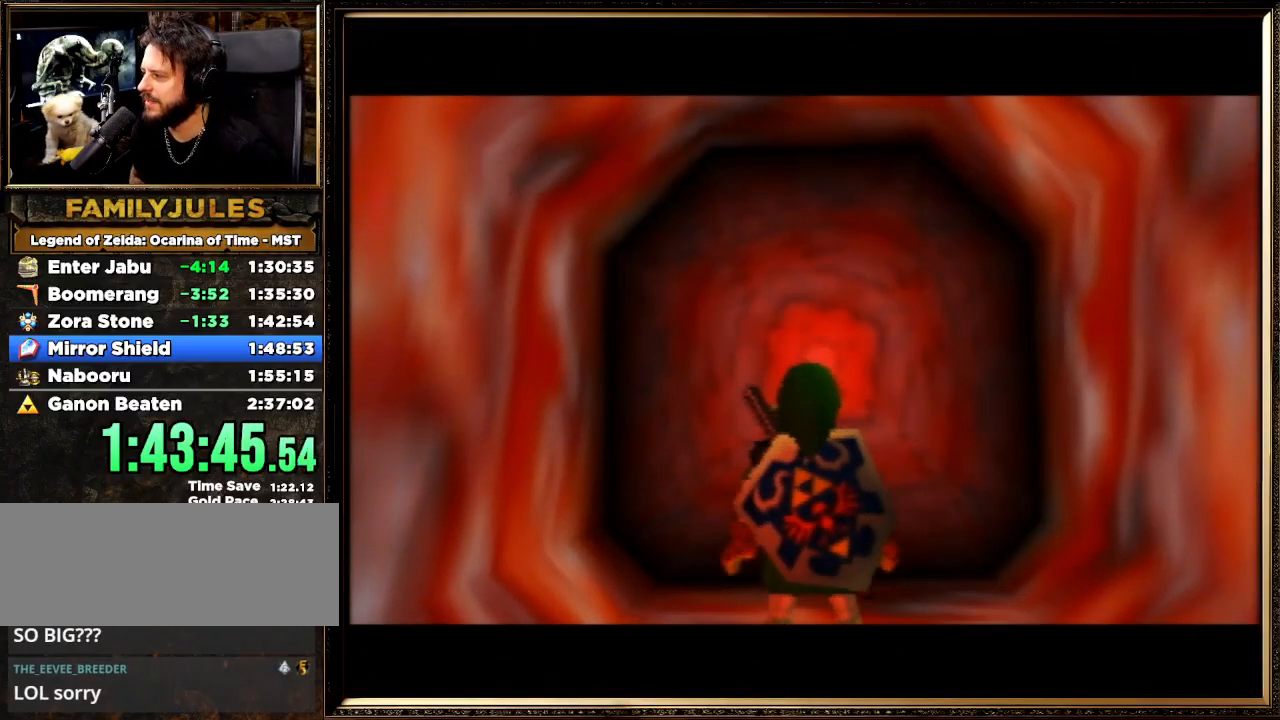
{"buttons": [], "left_stick": "center", "events": []}
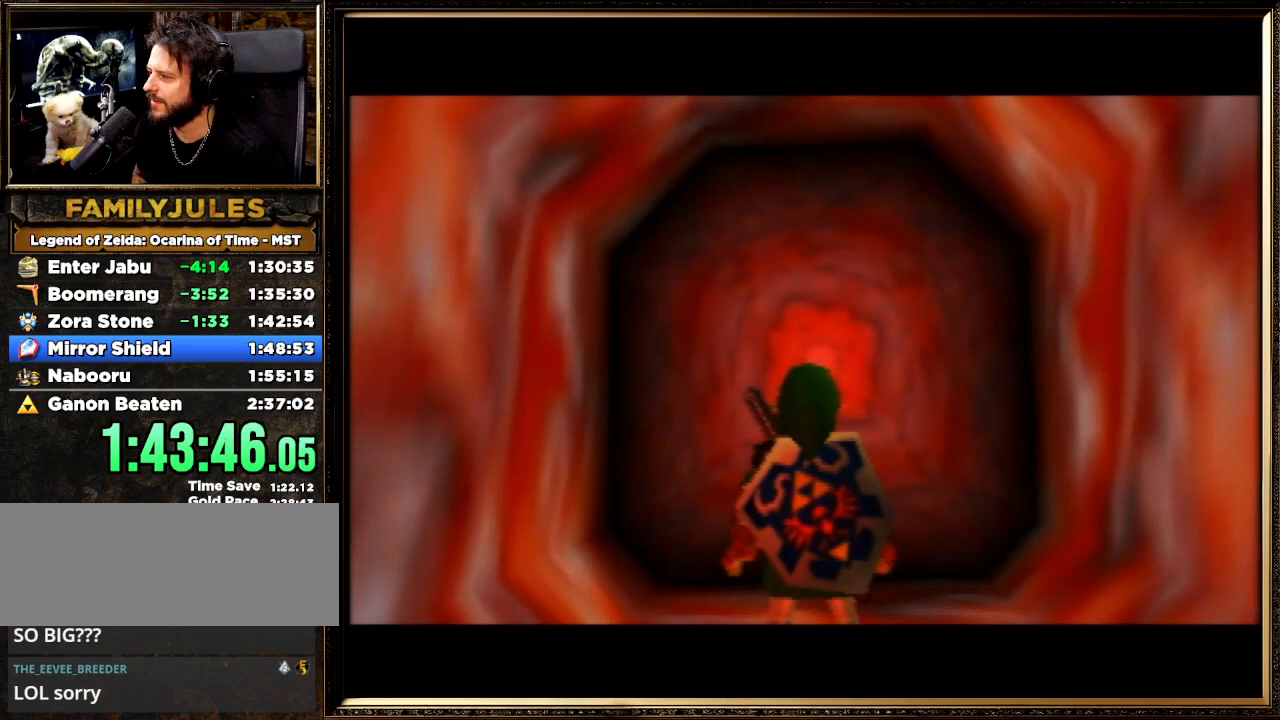
{"buttons": [], "left_stick": "center", "events": []}
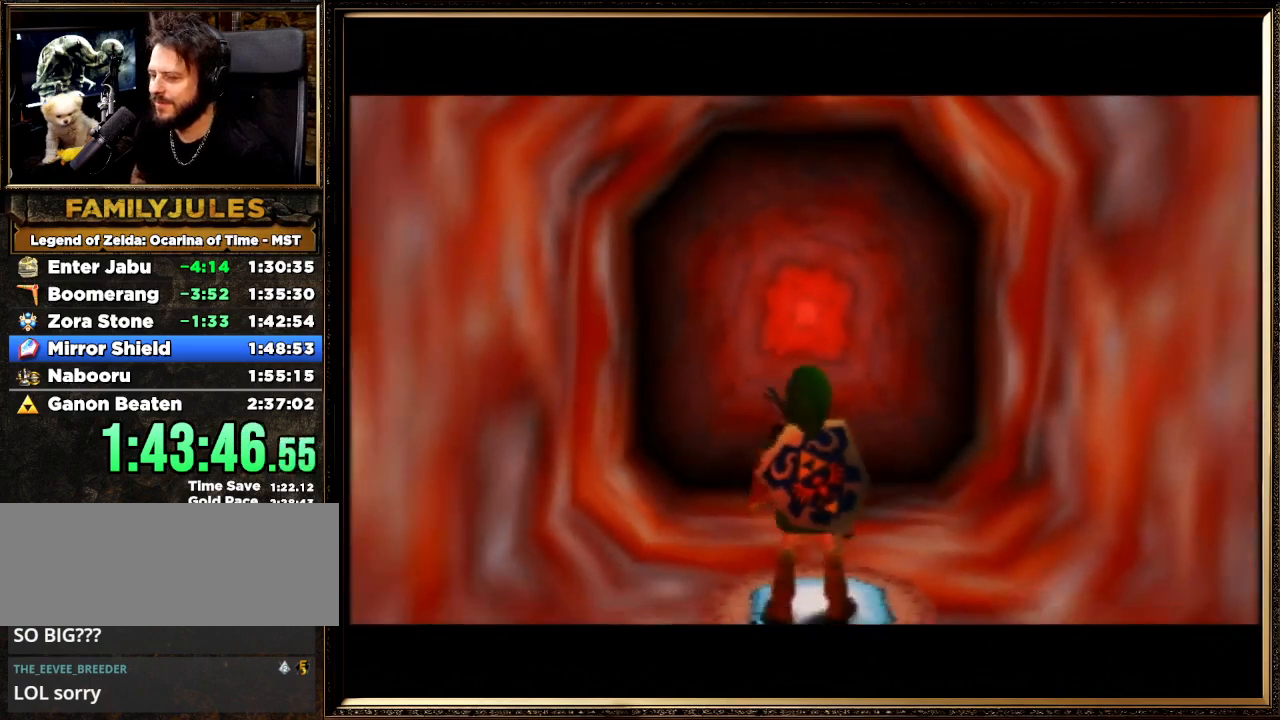
{"buttons": [], "left_stick": "center", "events": []}
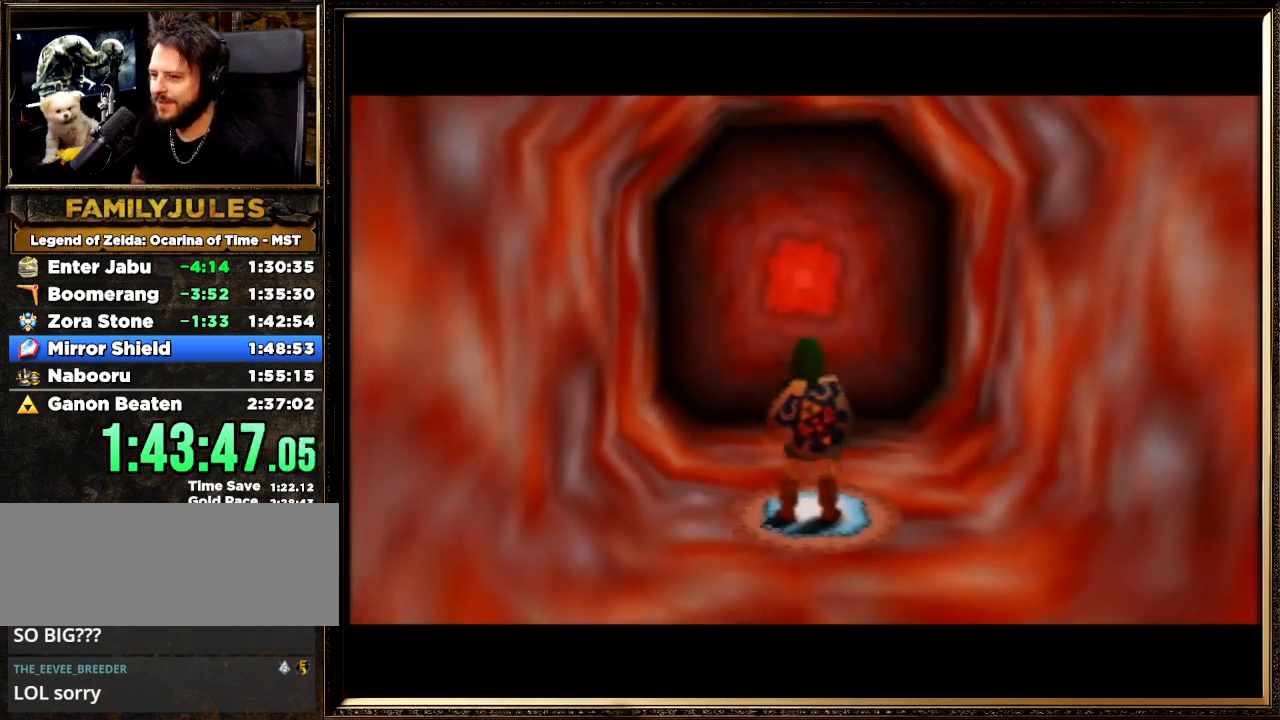
{"buttons": [], "left_stick": "center", "events": []}
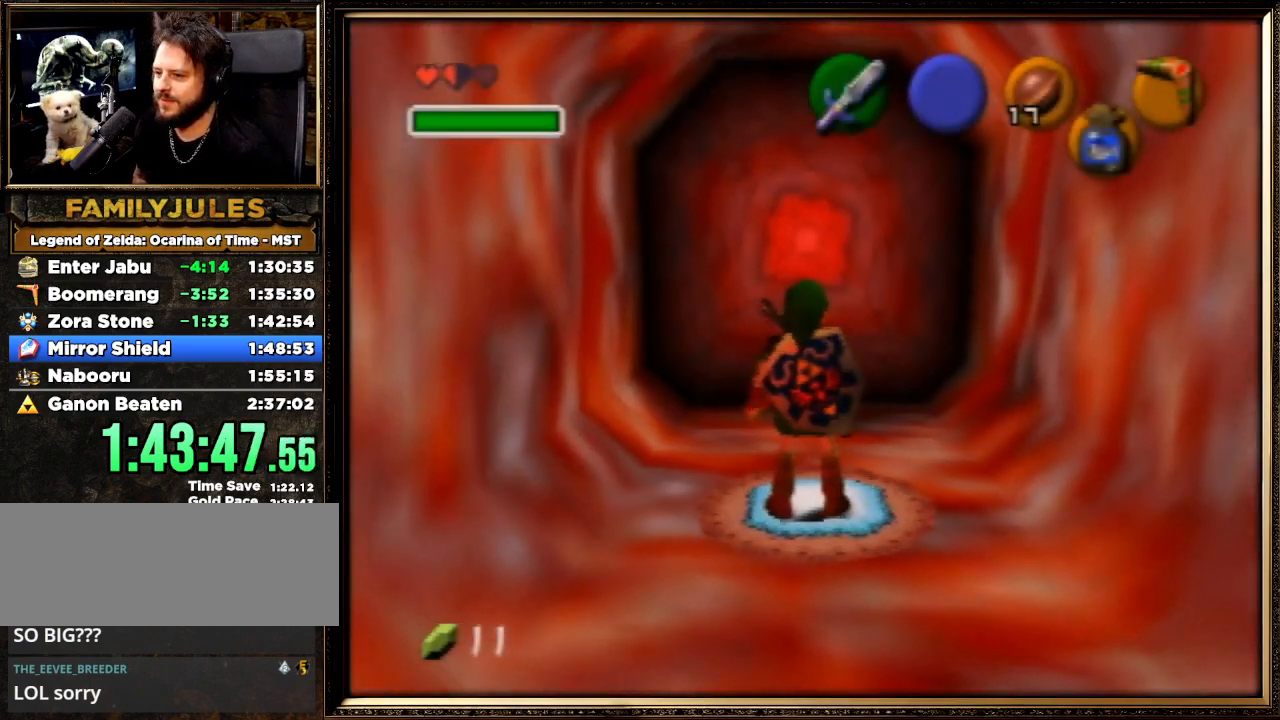
{"buttons": [], "left_stick": "up", "events": [[233, "left_stick", "up"], [267, "A", "down"], [433, "A", "up"]]}
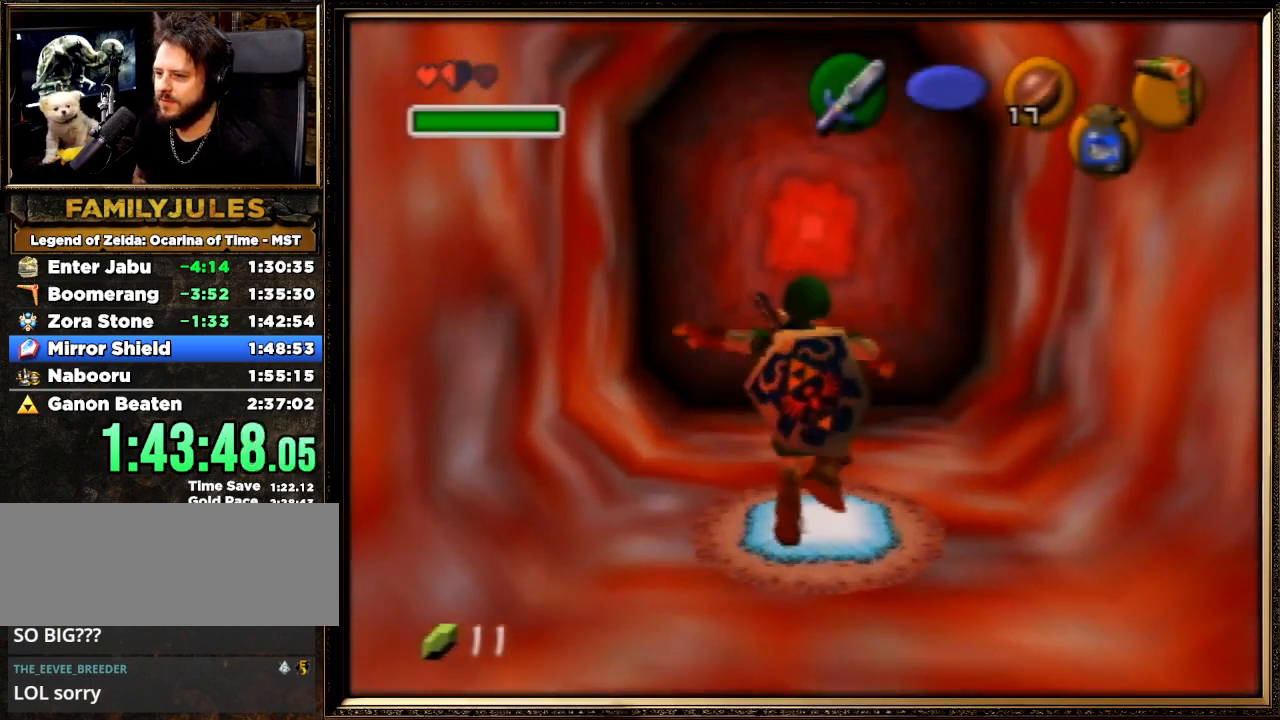
{"buttons": [], "left_stick": "up", "events": [[100, "A", "down"], [133, "A", "up"], [233, "A", "down"], [267, "A", "up"], [367, "A", "down"], [400, "A", "up"], [433, "A", "down"], [500, "A", "up"]]}